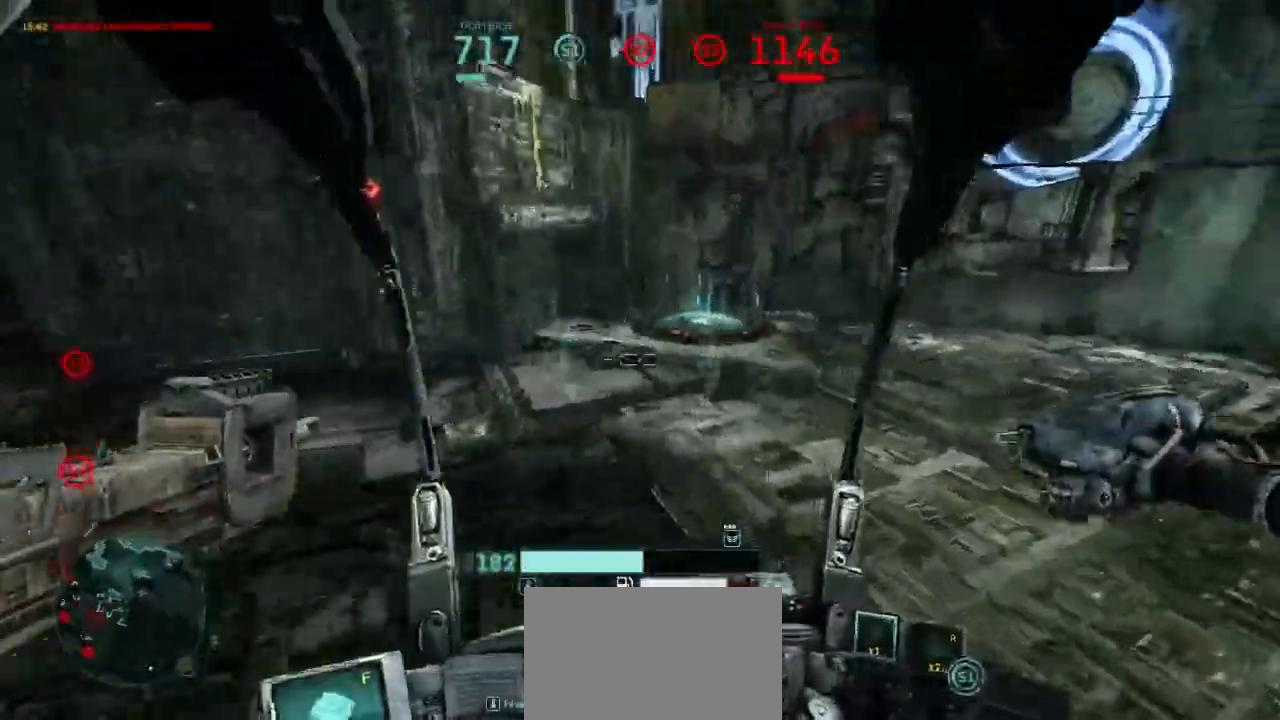
Gameplay with keyboard and mouse; each line is a JSON object with the keys and mouse buttons held at the frame after it. "events" lists presses ("down") and releases ("up") of "1", "2", "3", "4", "5", "a", "alt", "c", "ctrl", "d", "e", "f", "q", "r", "s", "shift", "space", "tab", "v", "w", "x", "z", "mouse_left", "mouse_wheel", "mouse_right" and "mouse_mb4" between this image and that frame as [ms after this image, input, new state], when the widget could be followed in between. "mouse_left", "mouse_wheel", "mouse_right", "mouse_mb4" = the "left", "wheel", "right", "mb4" buttons of the "mouse" list. No other keys are recorded. "wheel" means that the mouse wheel is clicked or scrolled. Not read: mouse_move.
{"keys": ["w"], "mouse": [], "events": []}
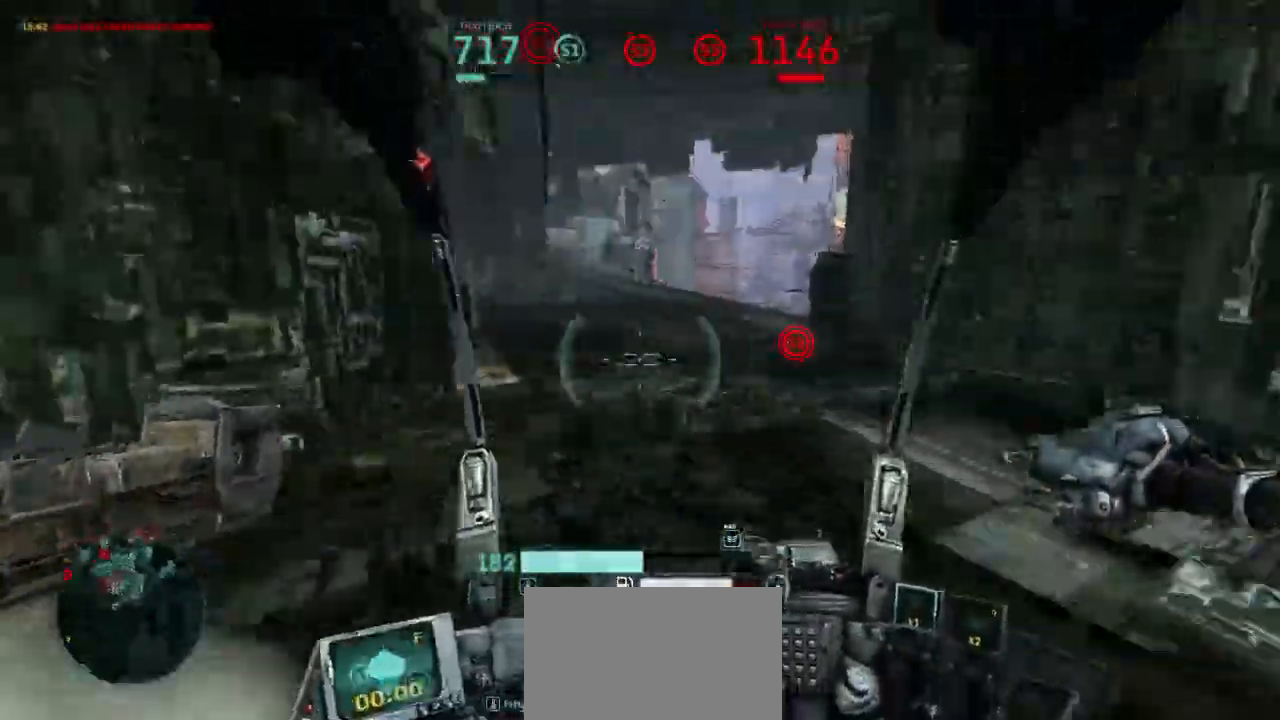
{"keys": ["a", "w"], "mouse": [], "events": [[33, "a", "down"], [67, "w", "up"], [333, "w", "down"]]}
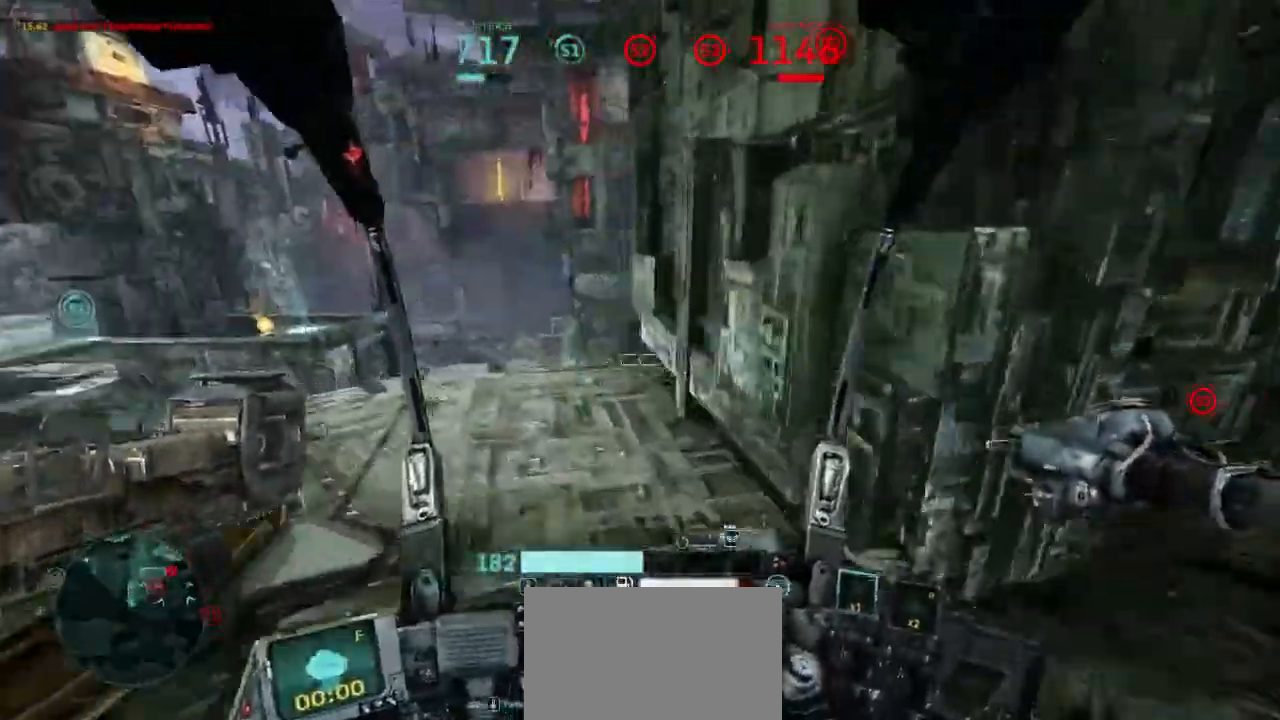
{"keys": ["a"], "mouse": [], "events": [[333, "a", "up"], [467, "a", "down"], [500, "w", "up"]]}
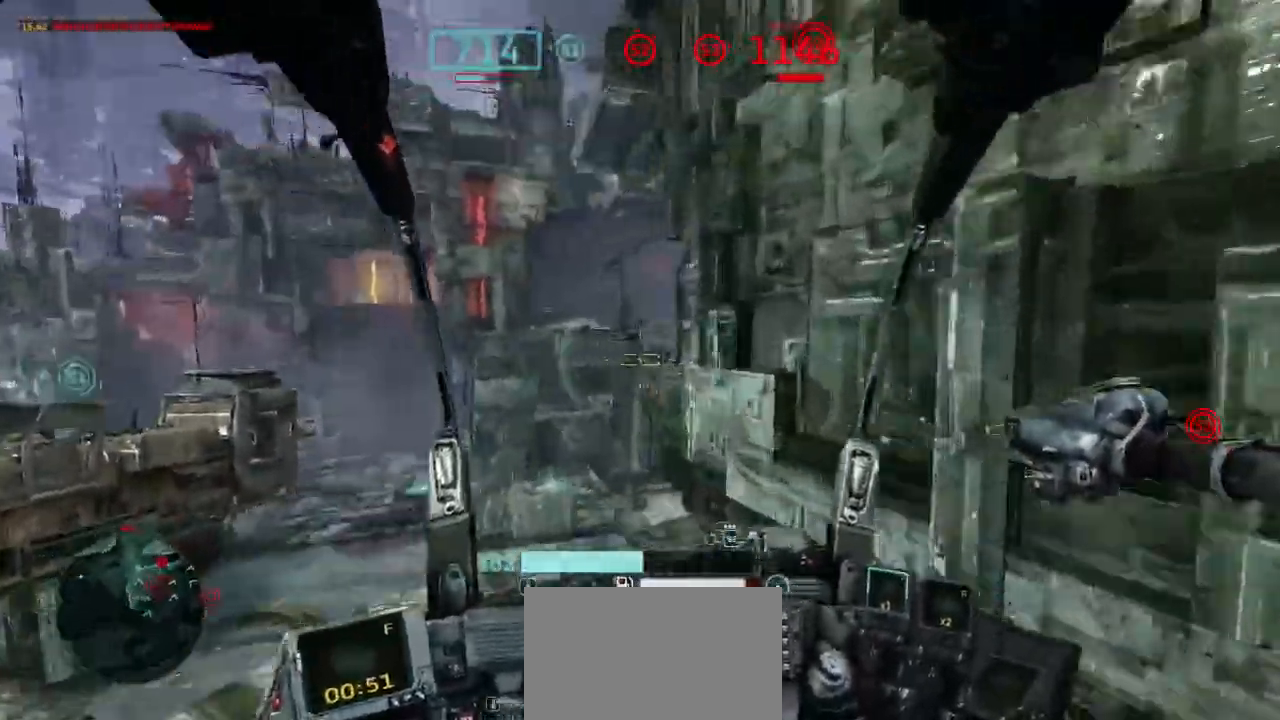
{"keys": ["a", "s"], "mouse": [], "events": [[67, "a", "up"], [167, "s", "down"], [200, "a", "down"]]}
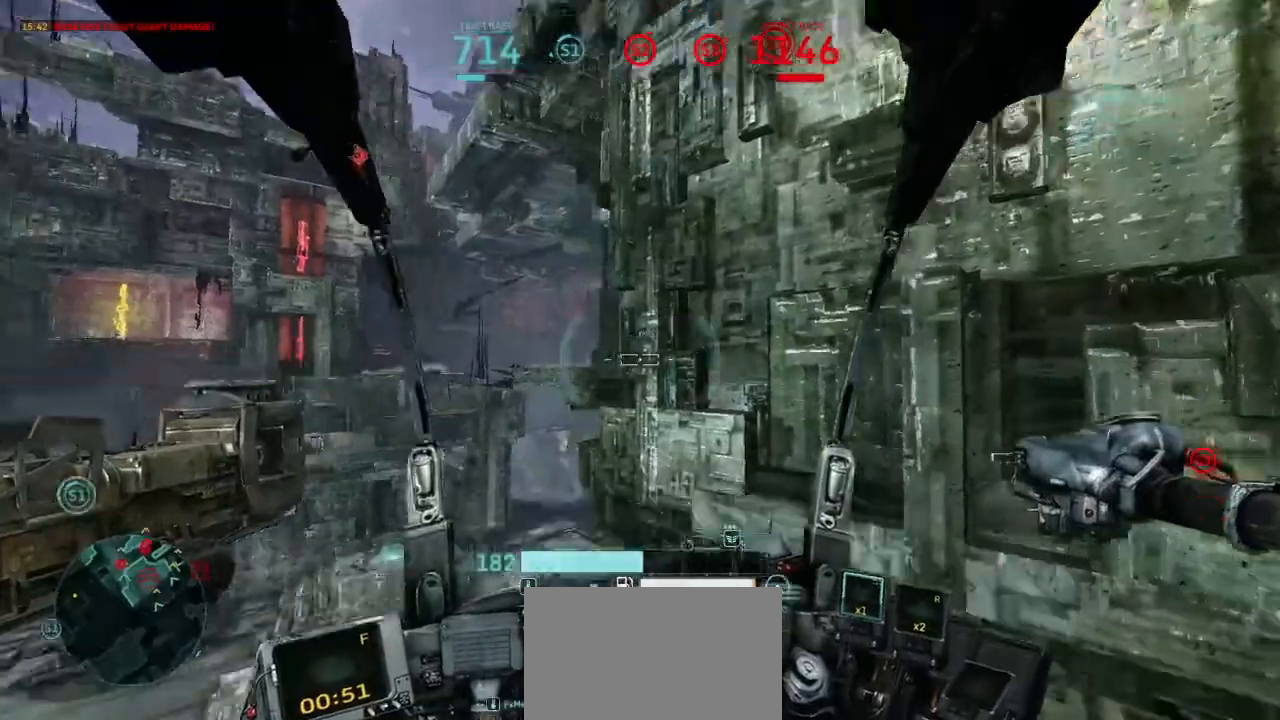
{"keys": ["s"], "mouse": [], "events": [[100, "a", "up"], [133, "d", "down"], [500, "d", "up"]]}
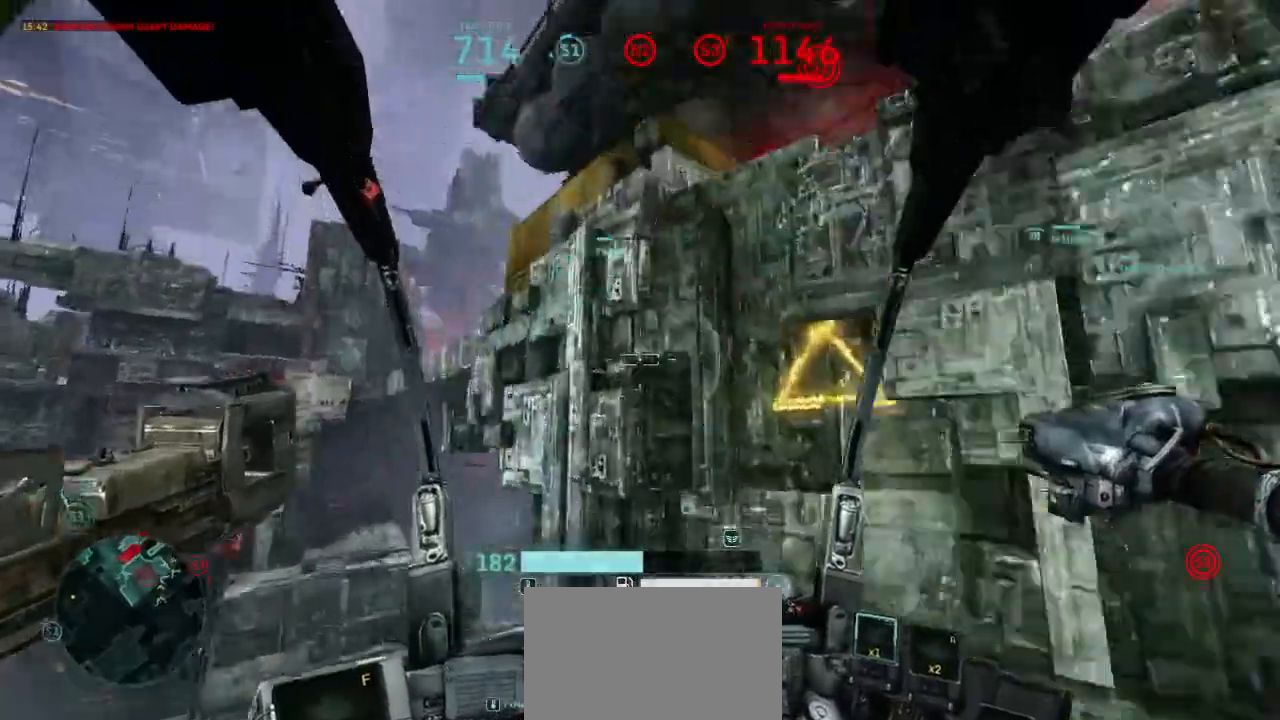
{"keys": [], "mouse": [], "events": [[133, "s", "up"]]}
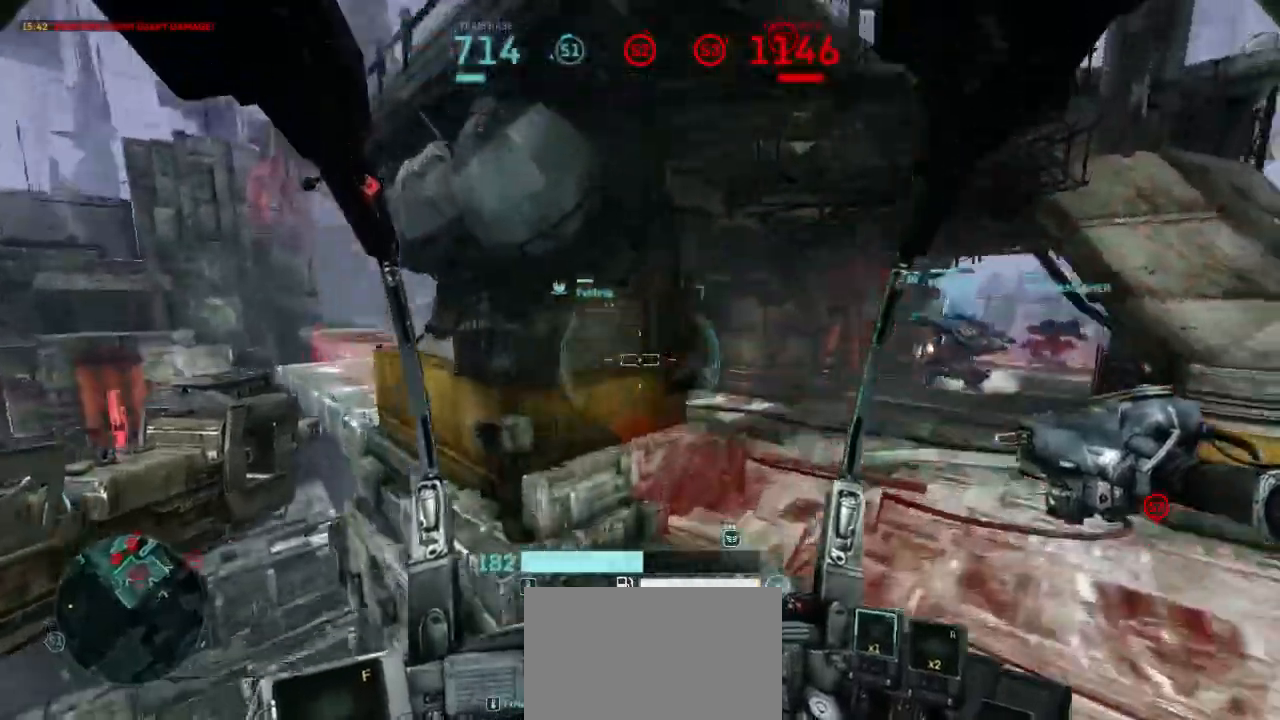
{"keys": ["a", "d", "space", "w"], "mouse": [], "events": [[33, "d", "down"], [33, "space", "down"], [200, "w", "down"], [500, "a", "down"]]}
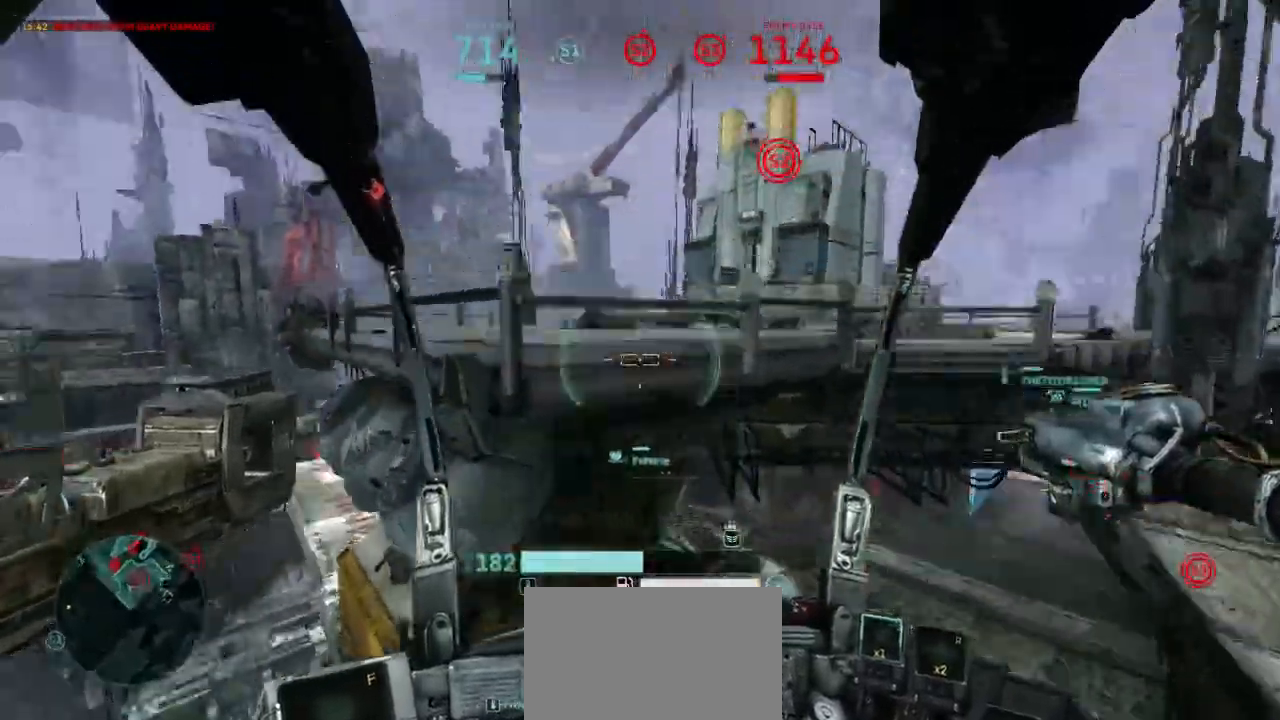
{"keys": ["a", "d", "space", "w"], "mouse": [], "events": []}
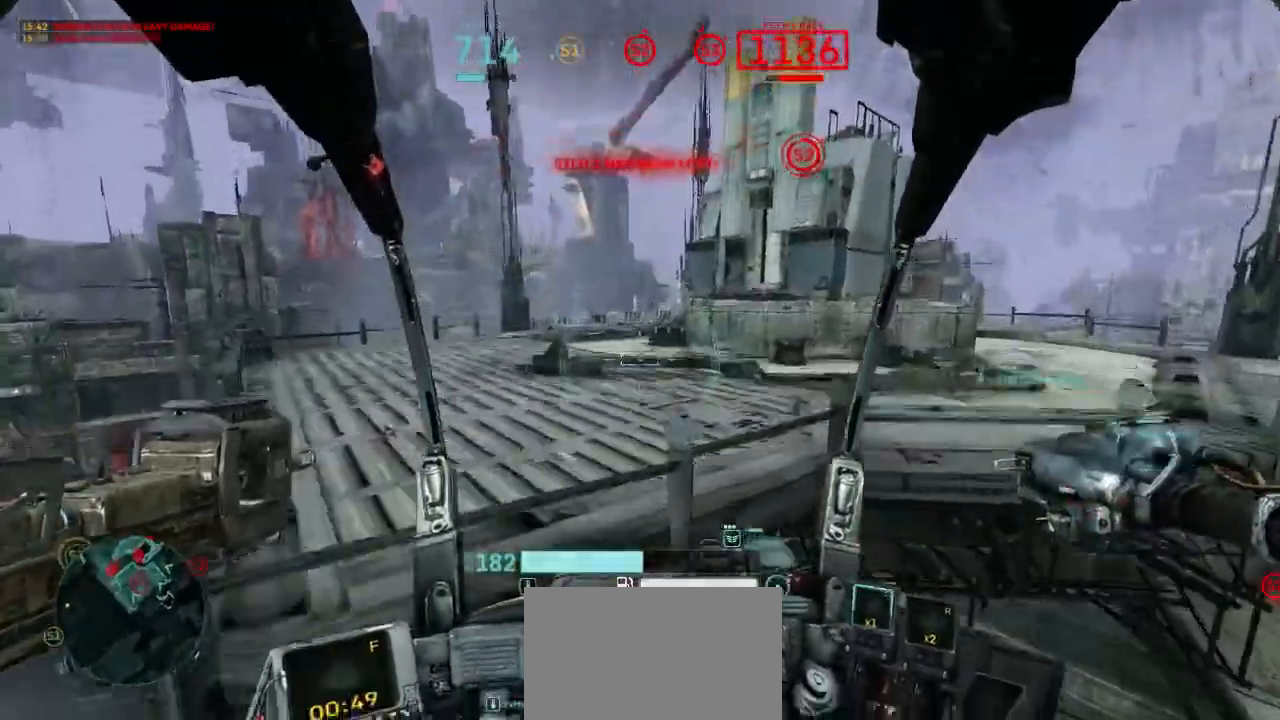
{"keys": ["a", "d", "space", "w"], "mouse": [], "events": []}
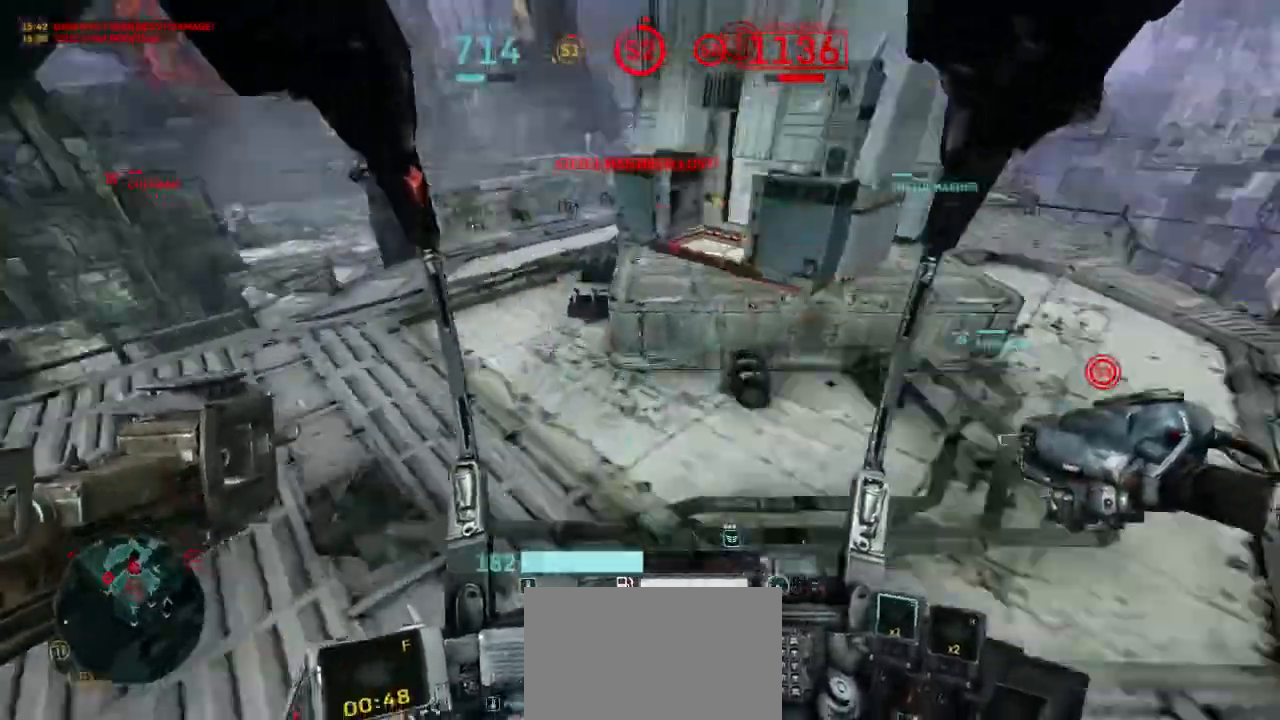
{"keys": ["a", "w"], "mouse": [], "events": [[33, "a", "up"], [33, "space", "up"], [67, "d", "up"], [500, "a", "down"]]}
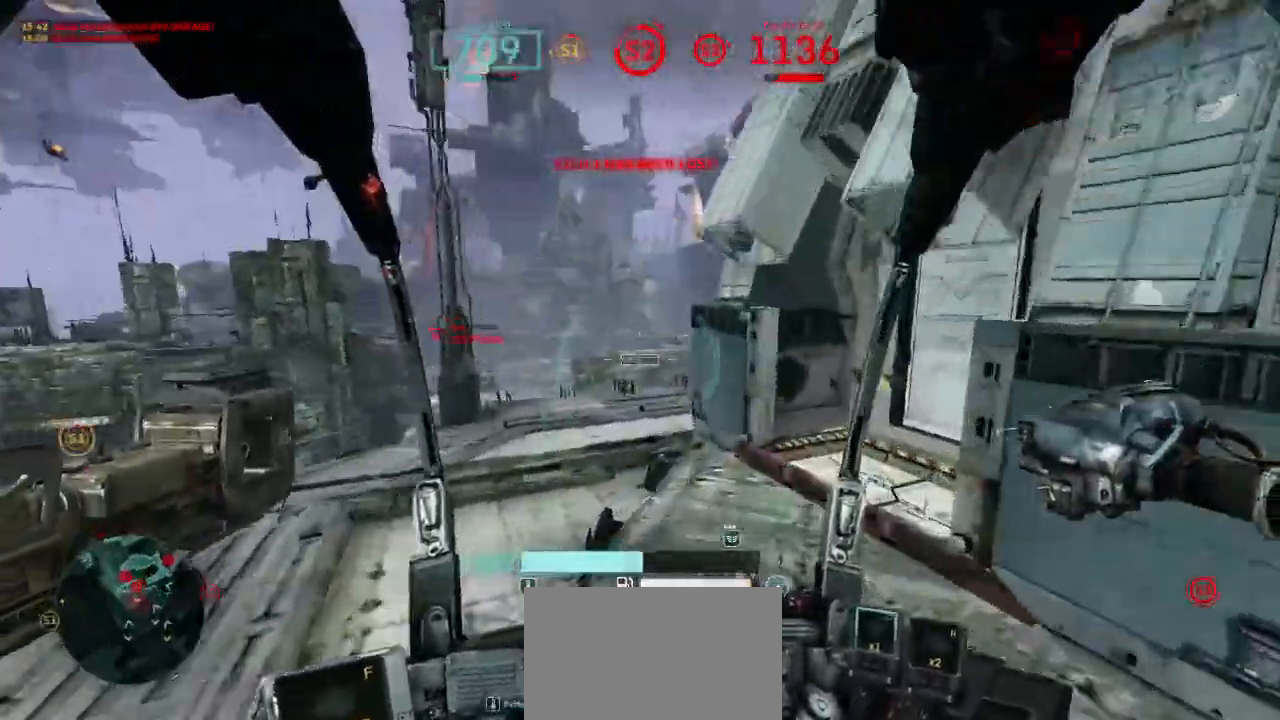
{"keys": ["a", "w"], "mouse": [], "events": []}
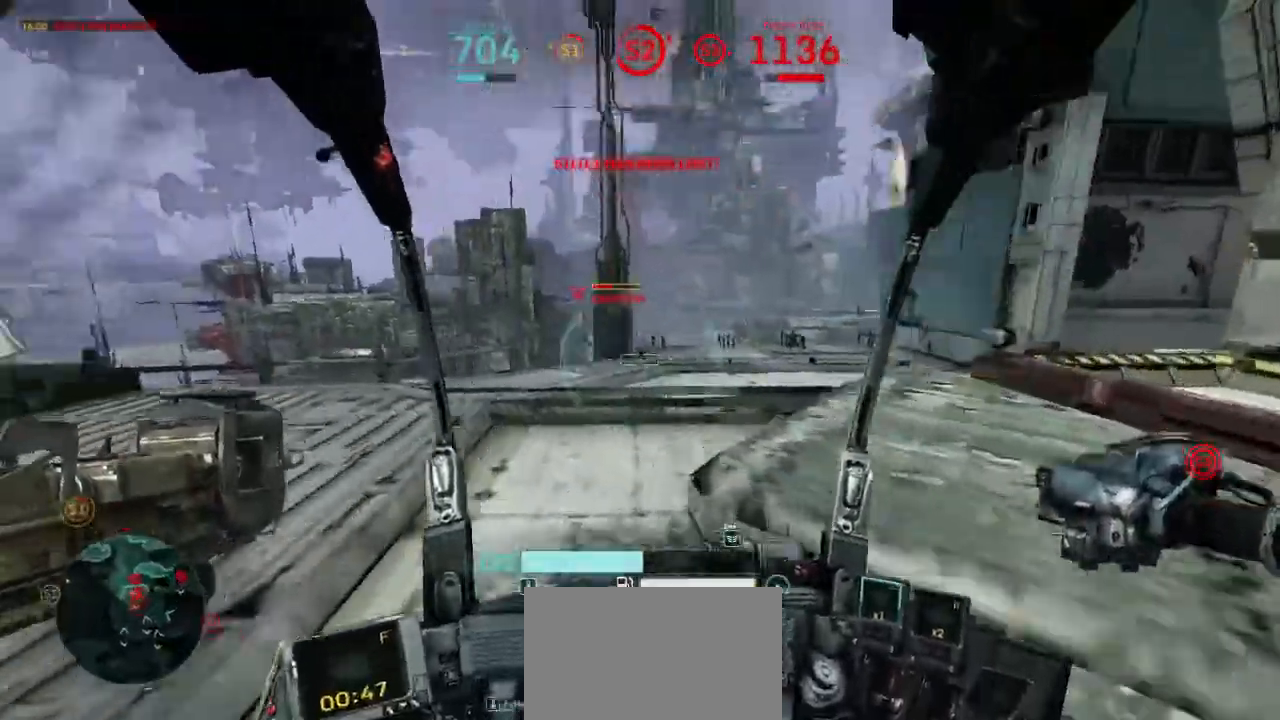
{"keys": ["a", "w"], "mouse": ["left"], "events": [[33, "mouse_left", "down"]]}
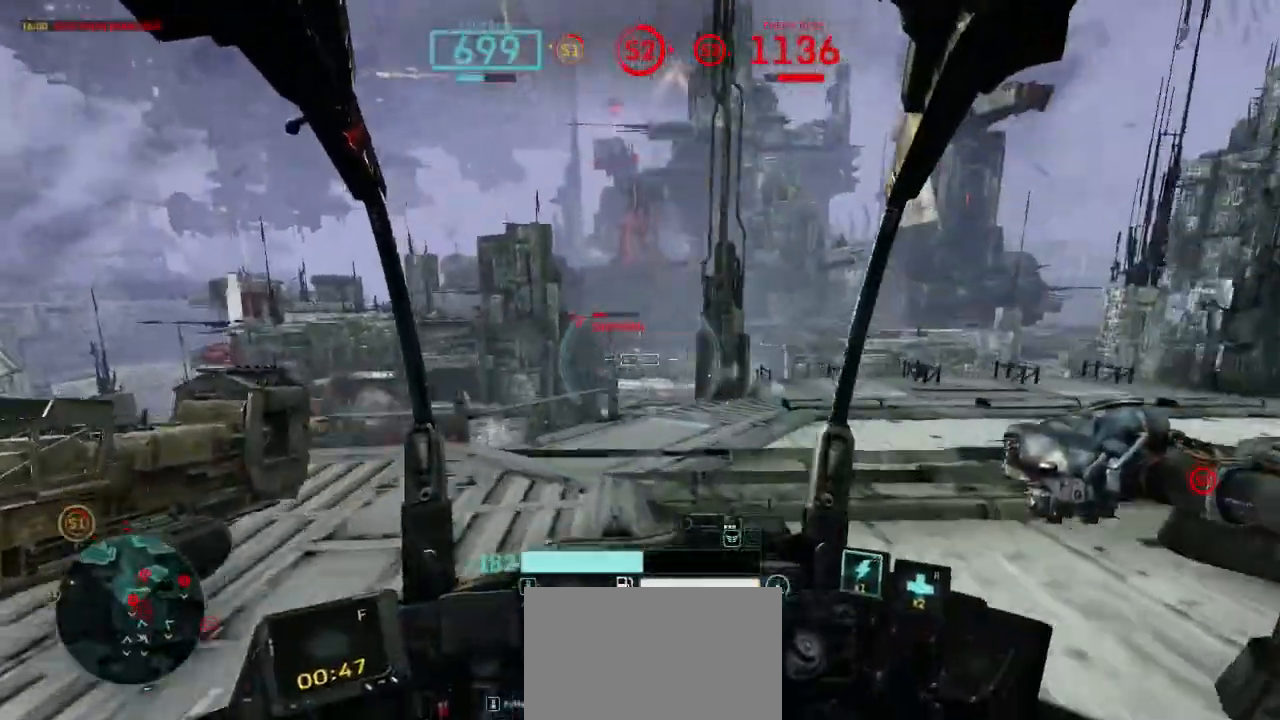
{"keys": ["a"], "mouse": ["left"], "events": [[400, "w", "up"]]}
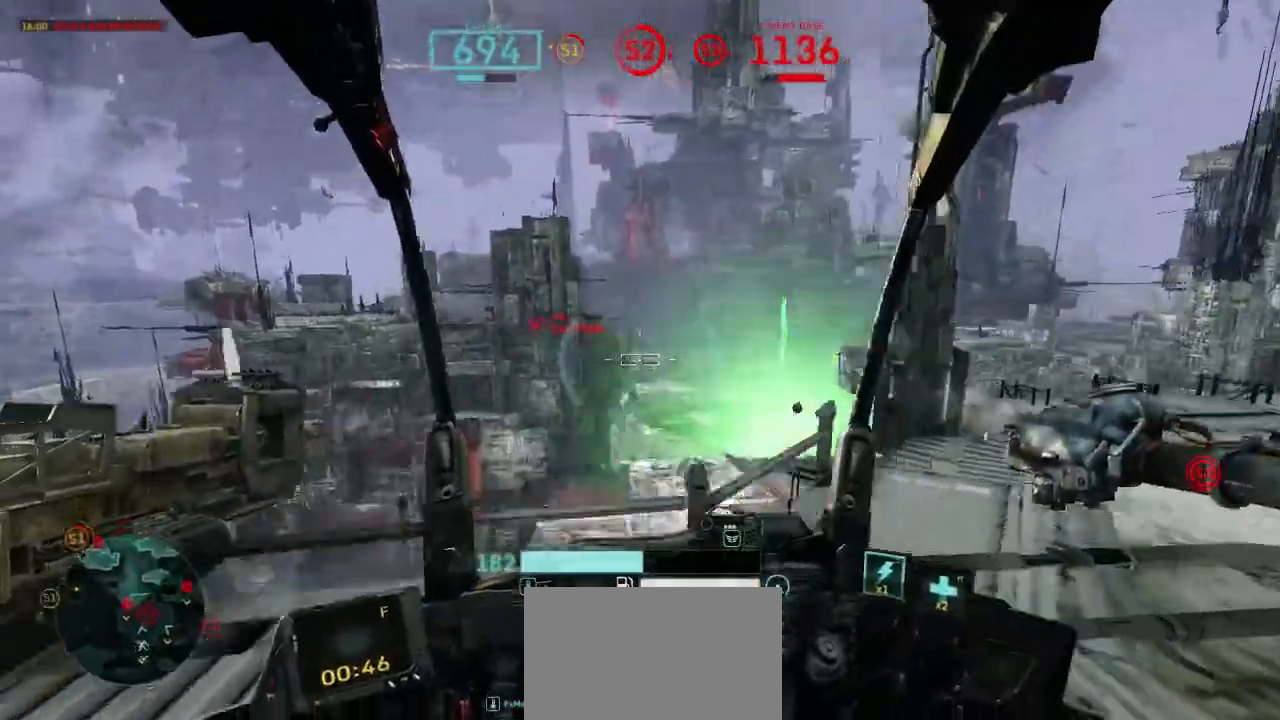
{"keys": ["d", "w"], "mouse": ["left"], "events": [[133, "mouse_left", "up"], [300, "d", "down"], [333, "w", "down"], [367, "mouse_left", "down"], [500, "a", "up"]]}
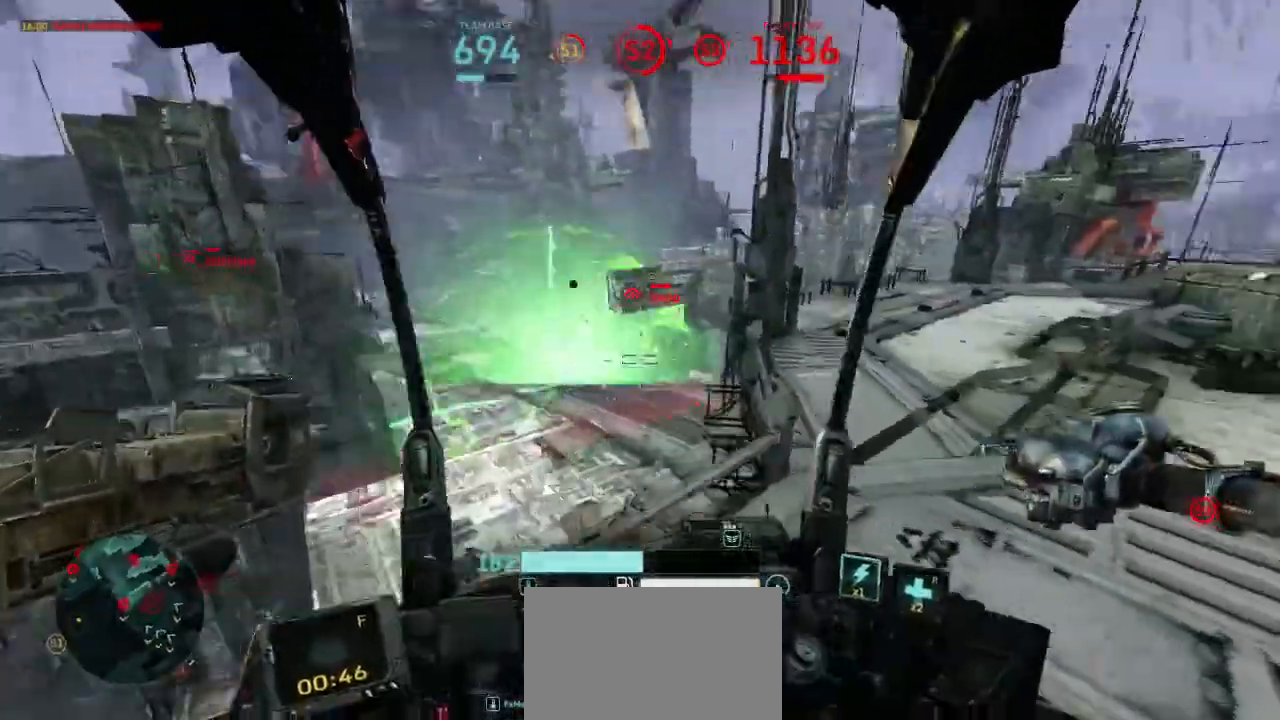
{"keys": ["a", "d", "s", "space"], "mouse": ["left"], "events": [[167, "a", "down"], [167, "d", "up"], [267, "w", "up"], [400, "d", "down"], [500, "s", "down"], [500, "space", "down"]]}
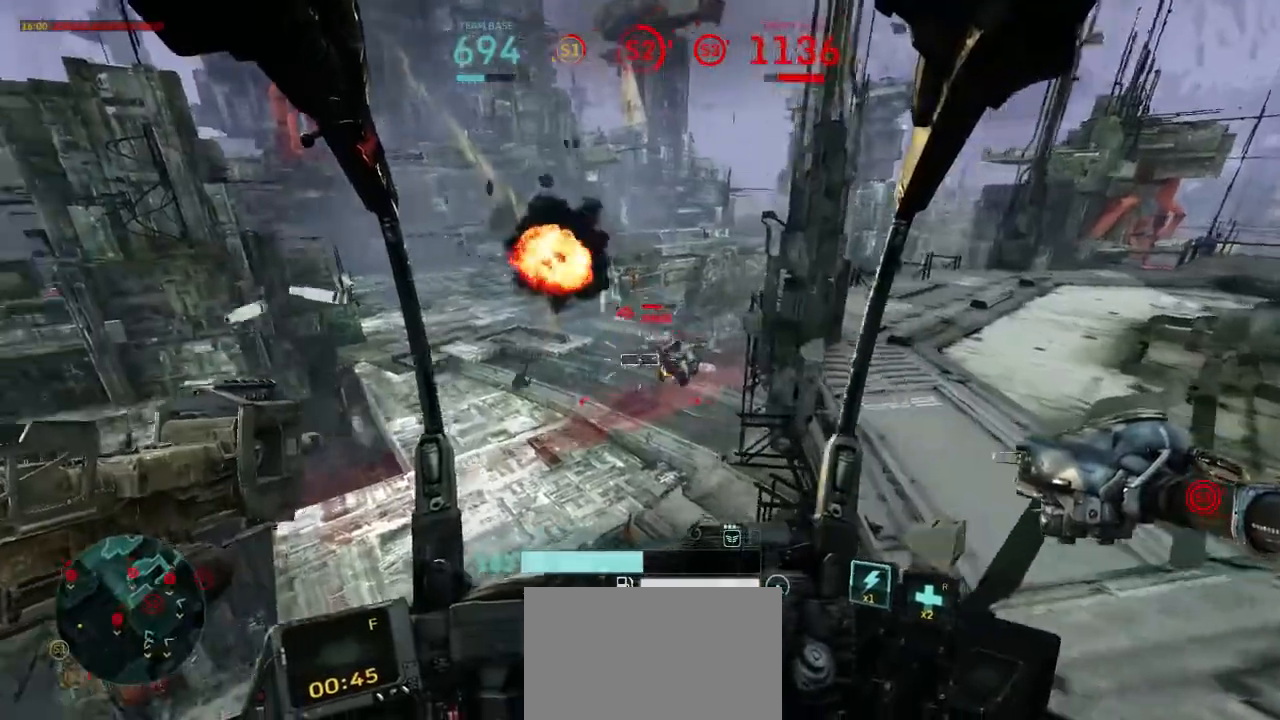
{"keys": ["d"], "mouse": [], "events": [[67, "a", "up"], [167, "mouse_right", "down"], [200, "s", "up"], [233, "shift", "down"], [233, "space", "up"], [300, "mouse_left", "up"], [300, "mouse_right", "up"], [400, "shift", "up"]]}
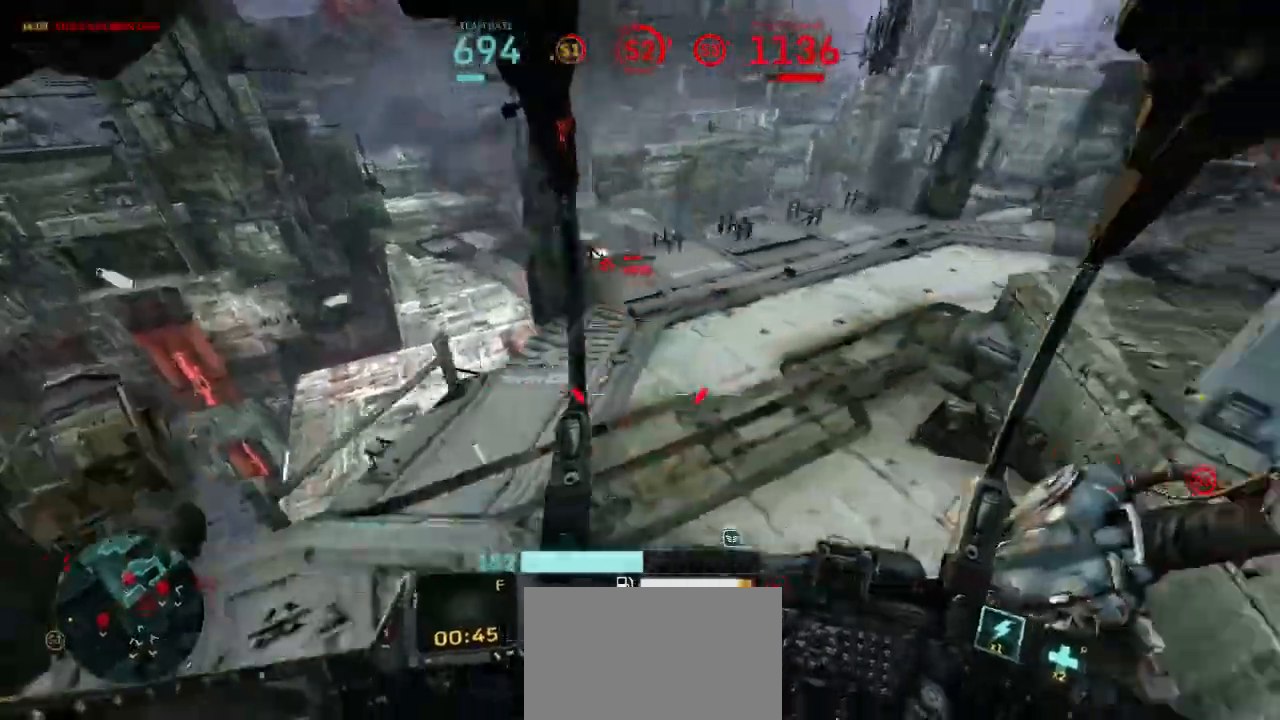
{"keys": ["shift", "w"], "mouse": [], "events": [[33, "w", "down"], [133, "d", "up"], [167, "mouse_right", "down"], [367, "mouse_right", "up"], [433, "shift", "down"]]}
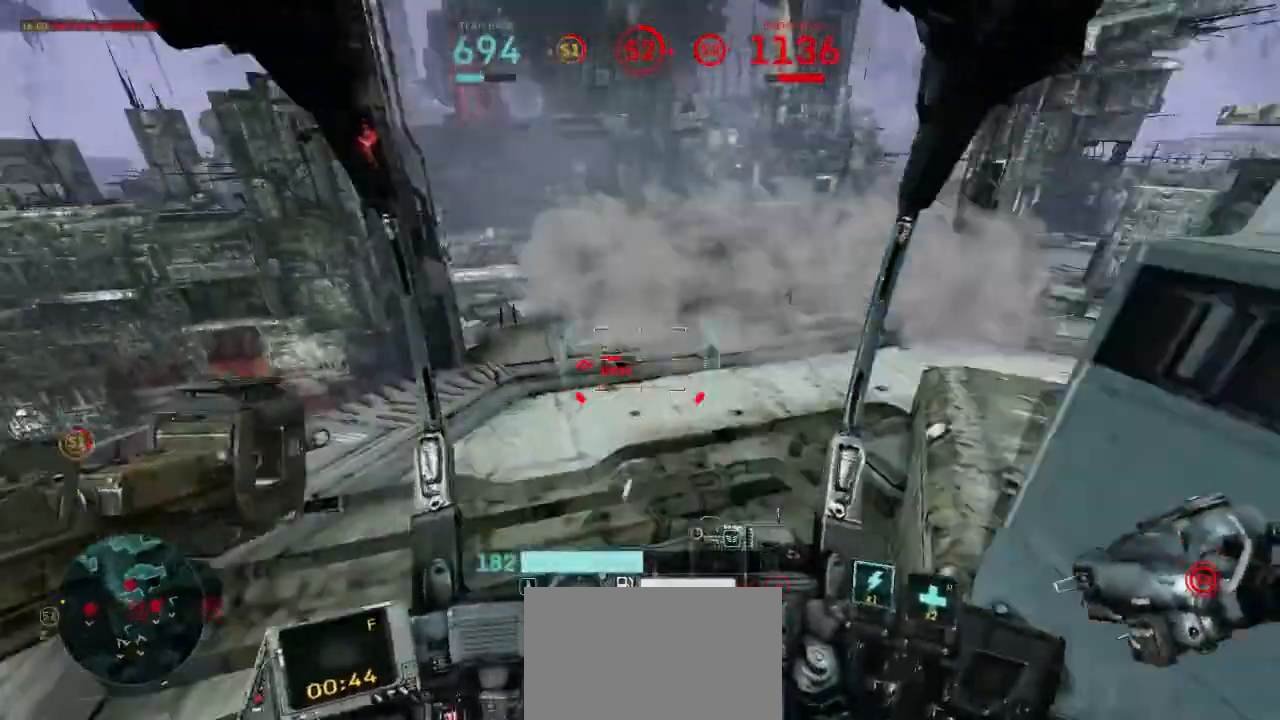
{"keys": ["d"], "mouse": [], "events": [[200, "d", "down"], [200, "space", "down"], [333, "shift", "up"], [367, "space", "up"], [400, "w", "up"]]}
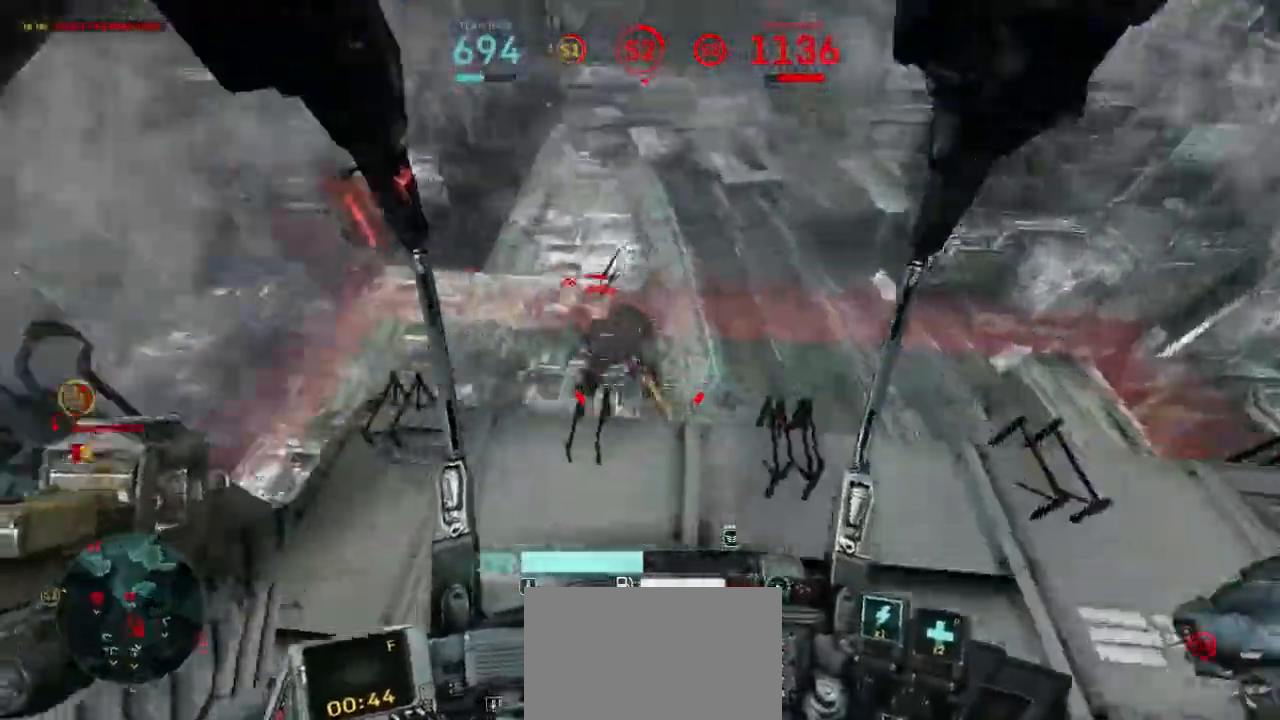
{"keys": ["a", "d", "s", "space"], "mouse": ["left"], "events": [[67, "mouse_left", "down"], [300, "s", "down"], [367, "space", "down"], [400, "a", "down"]]}
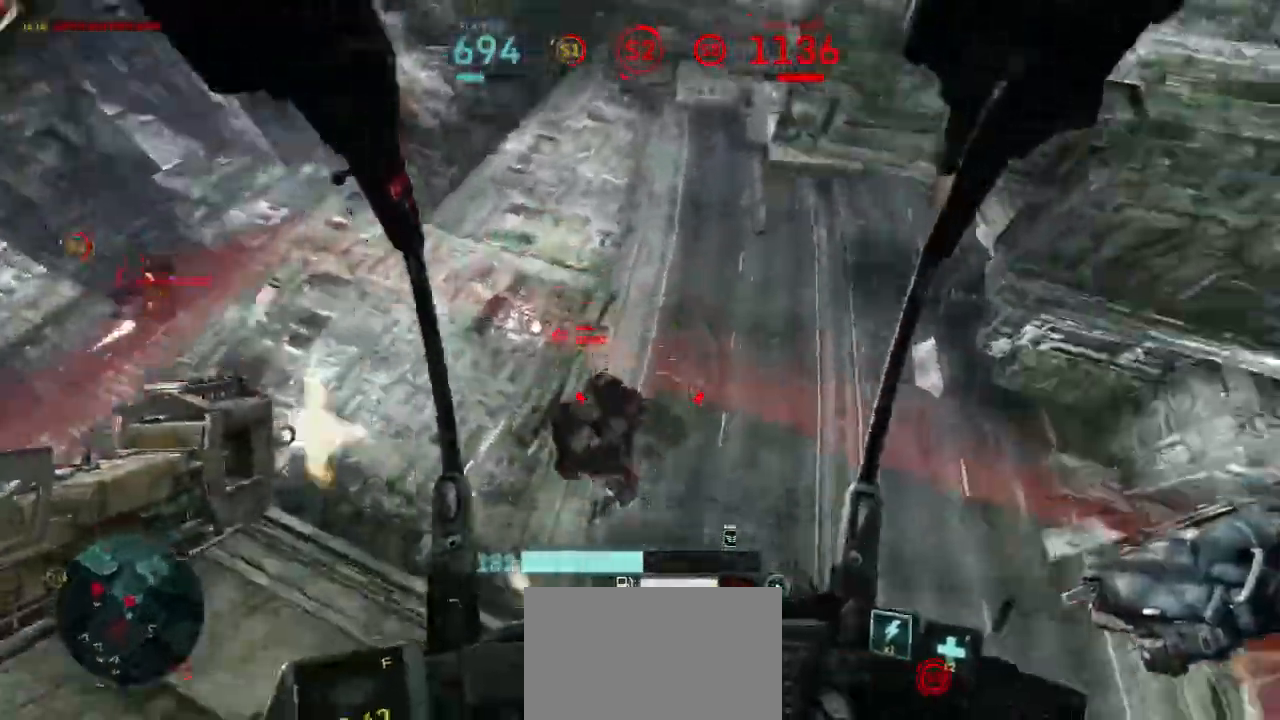
{"keys": ["a"], "mouse": ["left"], "events": [[367, "space", "up"], [400, "d", "up"], [400, "s", "up"]]}
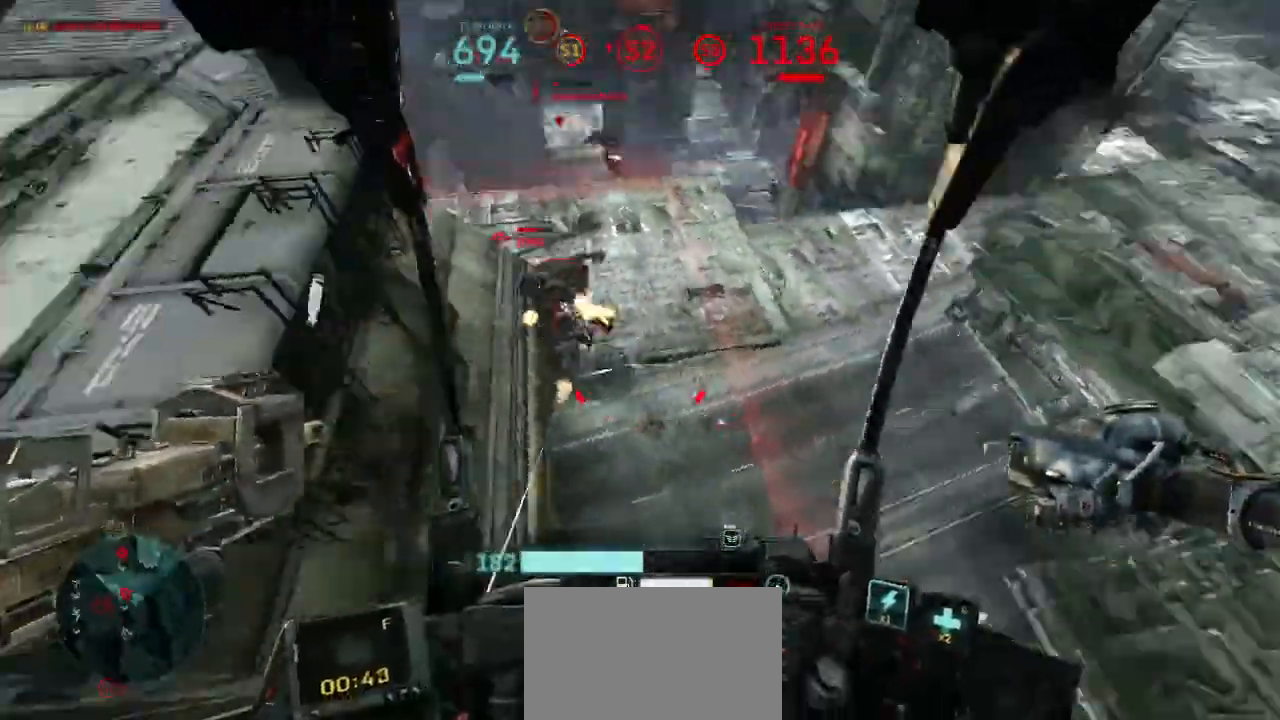
{"keys": ["a", "w"], "mouse": ["left", "right"], "events": [[67, "mouse_right", "down"], [100, "w", "down"], [167, "mouse_right", "up"], [400, "mouse_right", "down"]]}
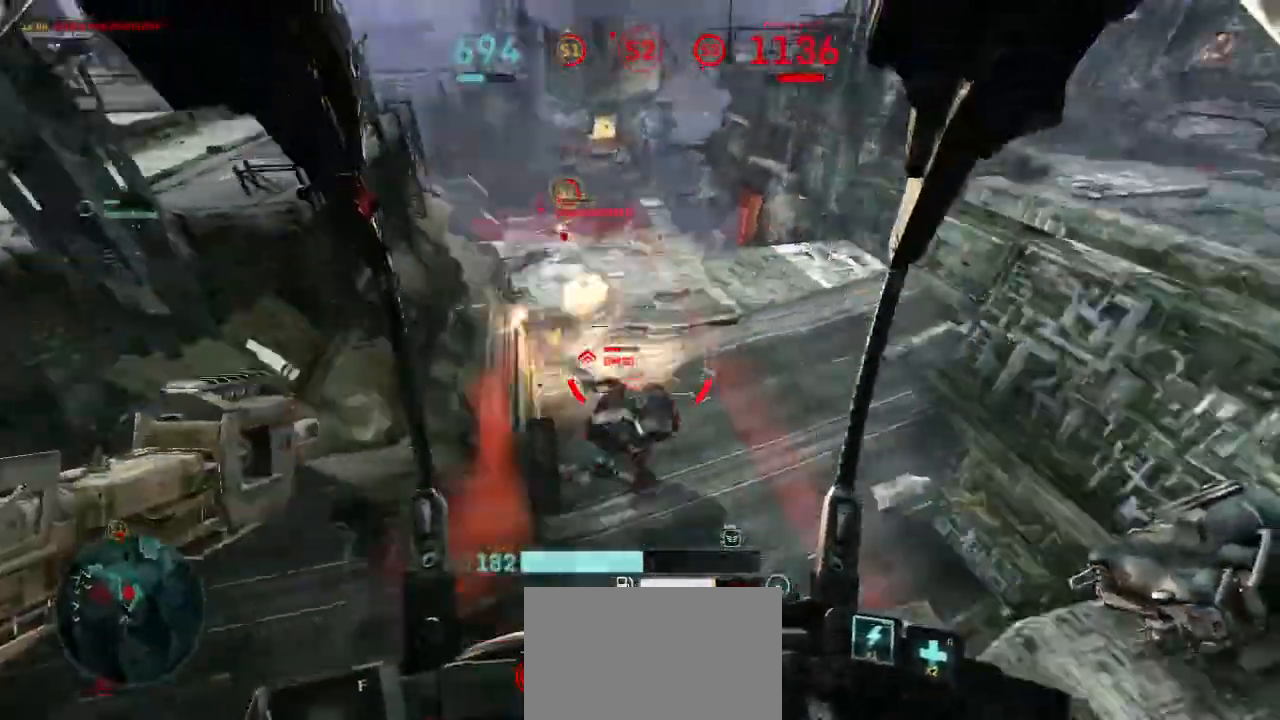
{"keys": ["a"], "mouse": ["left"], "events": [[67, "mouse_right", "up"], [167, "w", "up"], [267, "shift", "down"], [467, "shift", "up"]]}
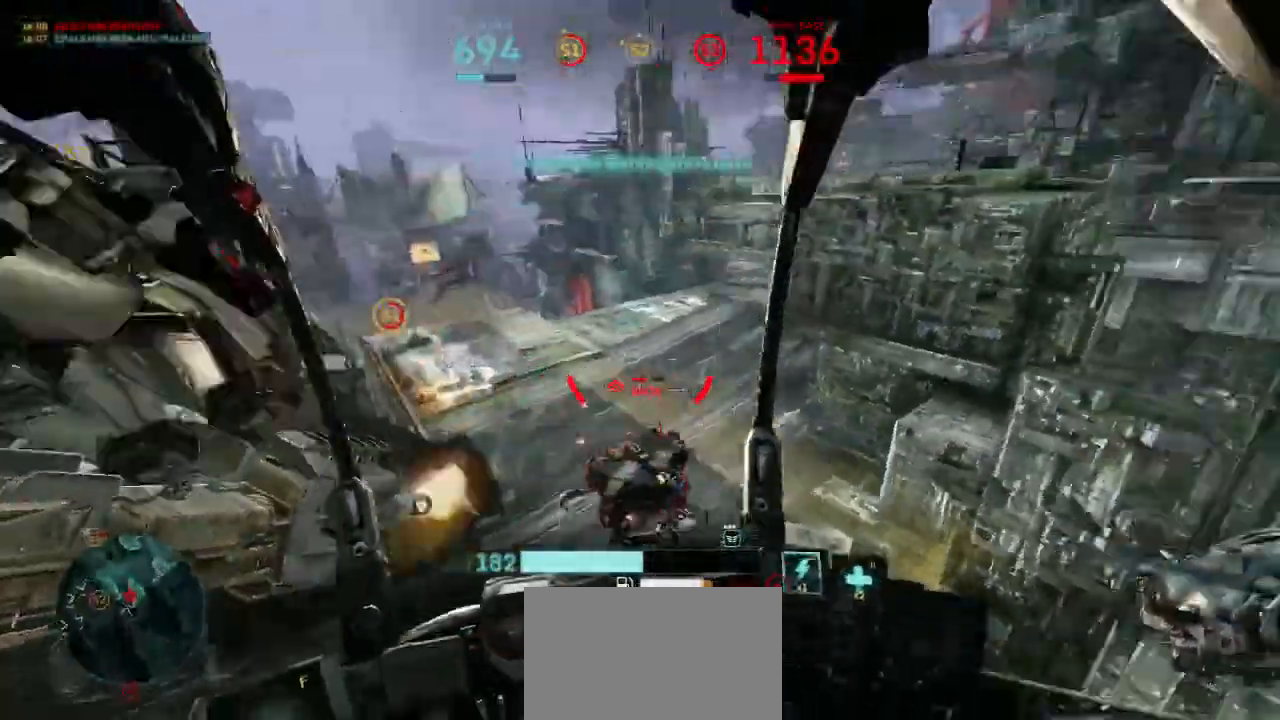
{"keys": ["a", "s"], "mouse": ["left"], "events": [[100, "w", "down"], [267, "w", "up"], [367, "s", "down"]]}
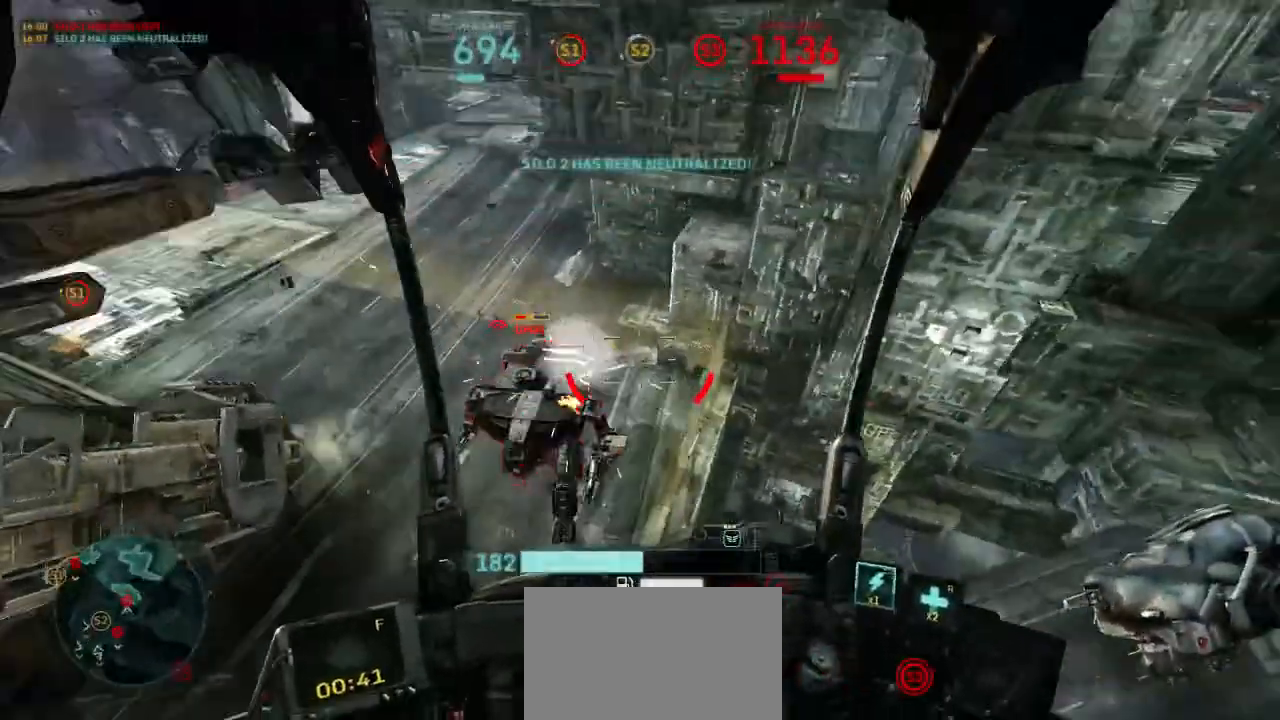
{"keys": ["d", "space"], "mouse": ["left"], "events": [[300, "d", "down"], [333, "a", "up"], [400, "space", "down"], [500, "s", "up"]]}
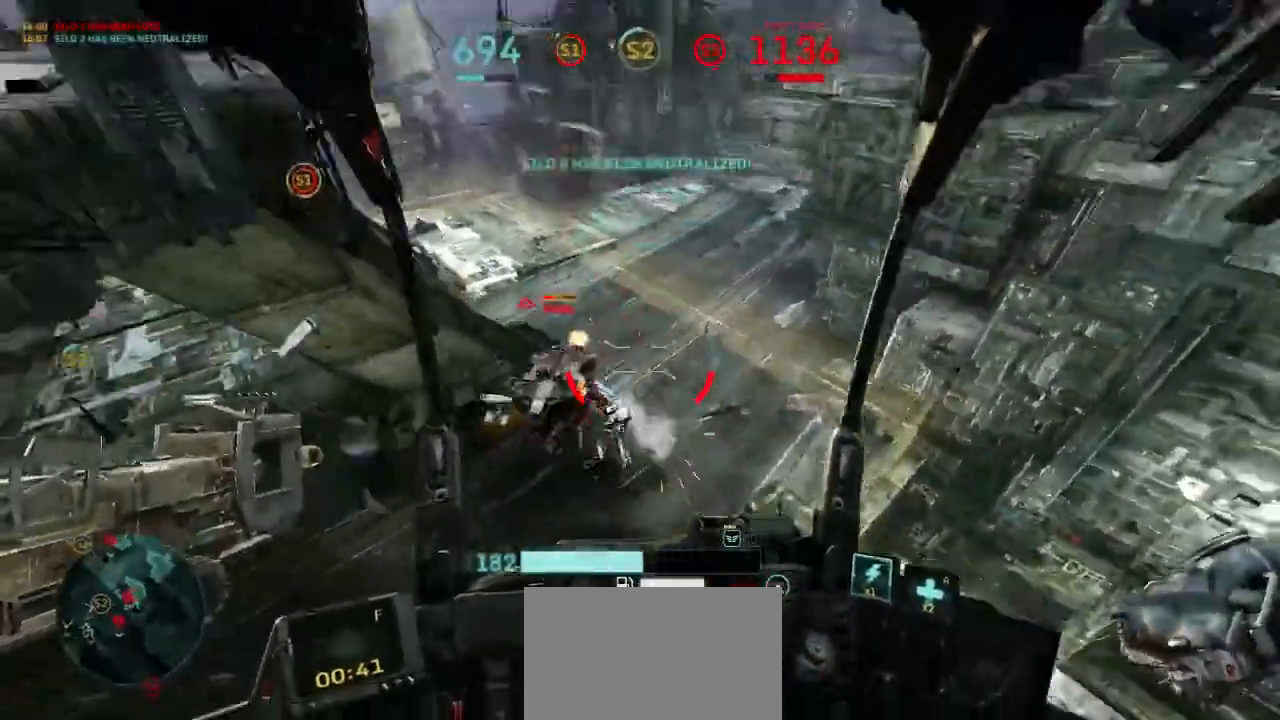
{"keys": ["d", "space", "w"], "mouse": ["left"], "events": [[67, "w", "down"]]}